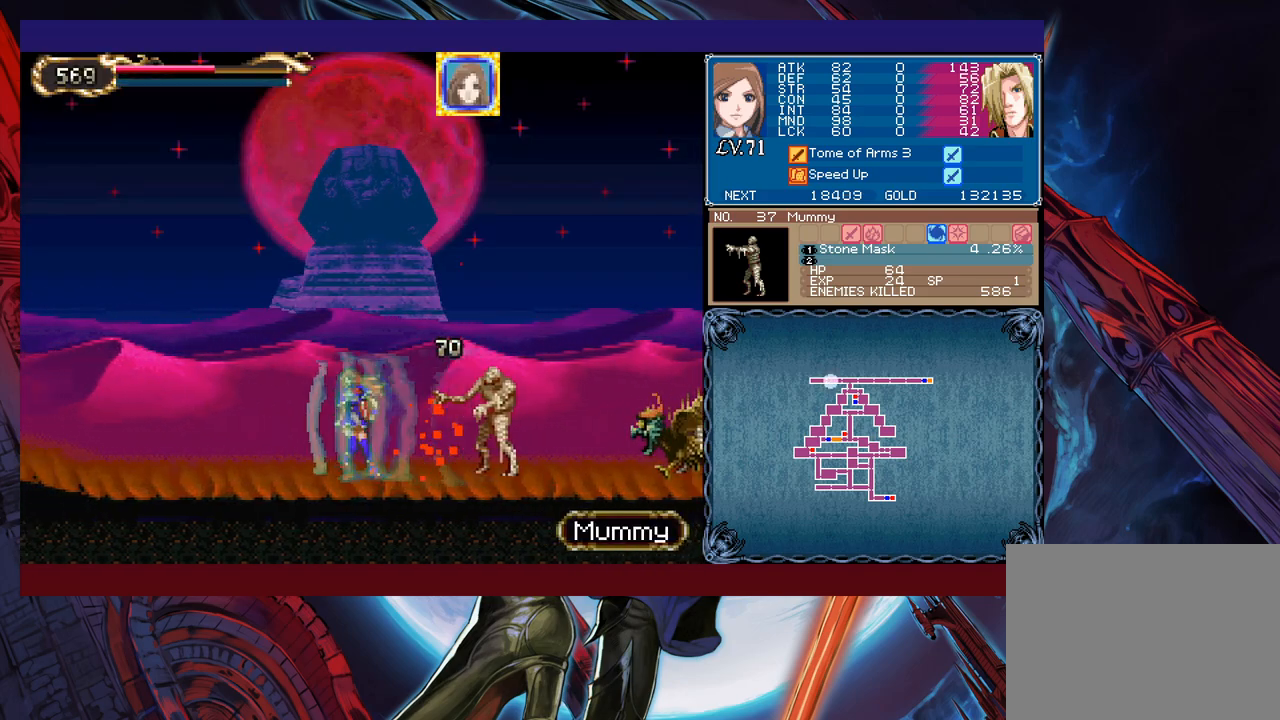
Gameplay with a controller (Xbox layout); each line is a JSON object with the inputs held at the frame after it. "events" lists button and stick changes between this image and that frame as [ms after this image, input, new state], when the widget could be followed in between. Not read: L2 L3 R2 R3 right_stick.
{"buttons": [], "left_stick": "right", "events": [[83, "left_stick", "right"]]}
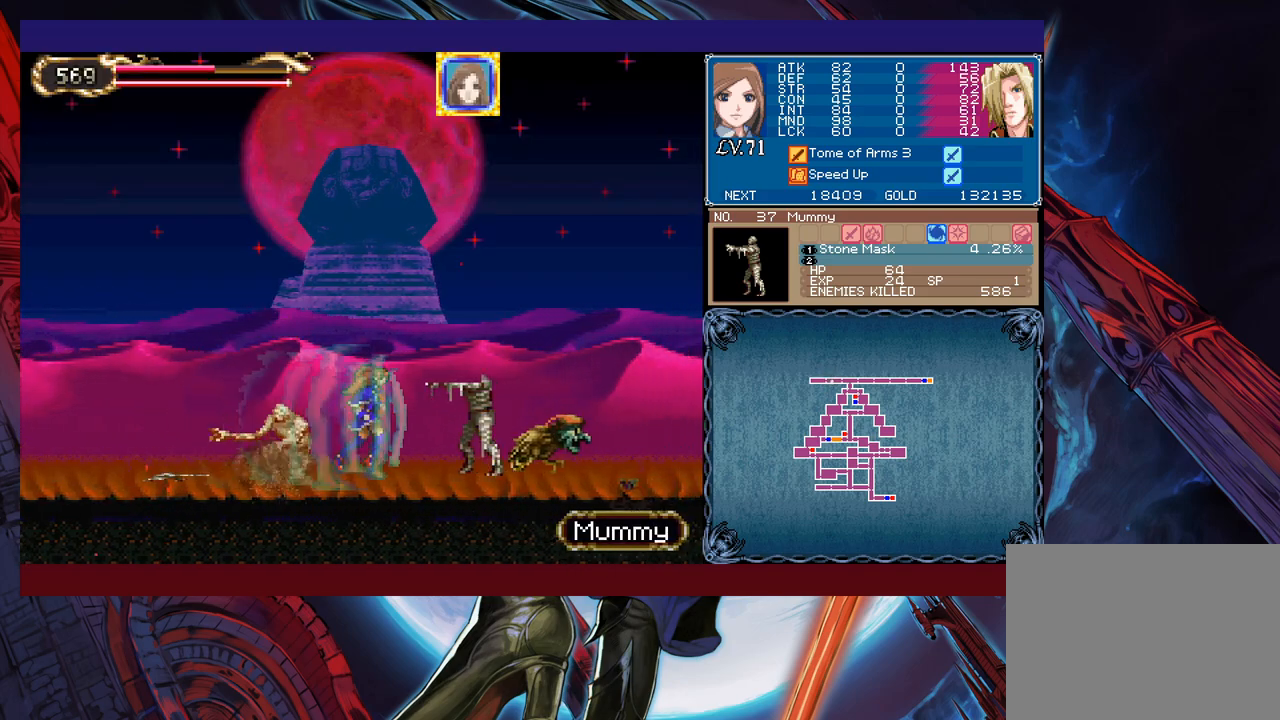
{"buttons": [], "left_stick": "right", "events": [[83, "X", "down"], [200, "X", "up"], [300, "left_stick", "down-right"], [350, "Y", "down"], [433, "Y", "up"], [433, "left_stick", "right"]]}
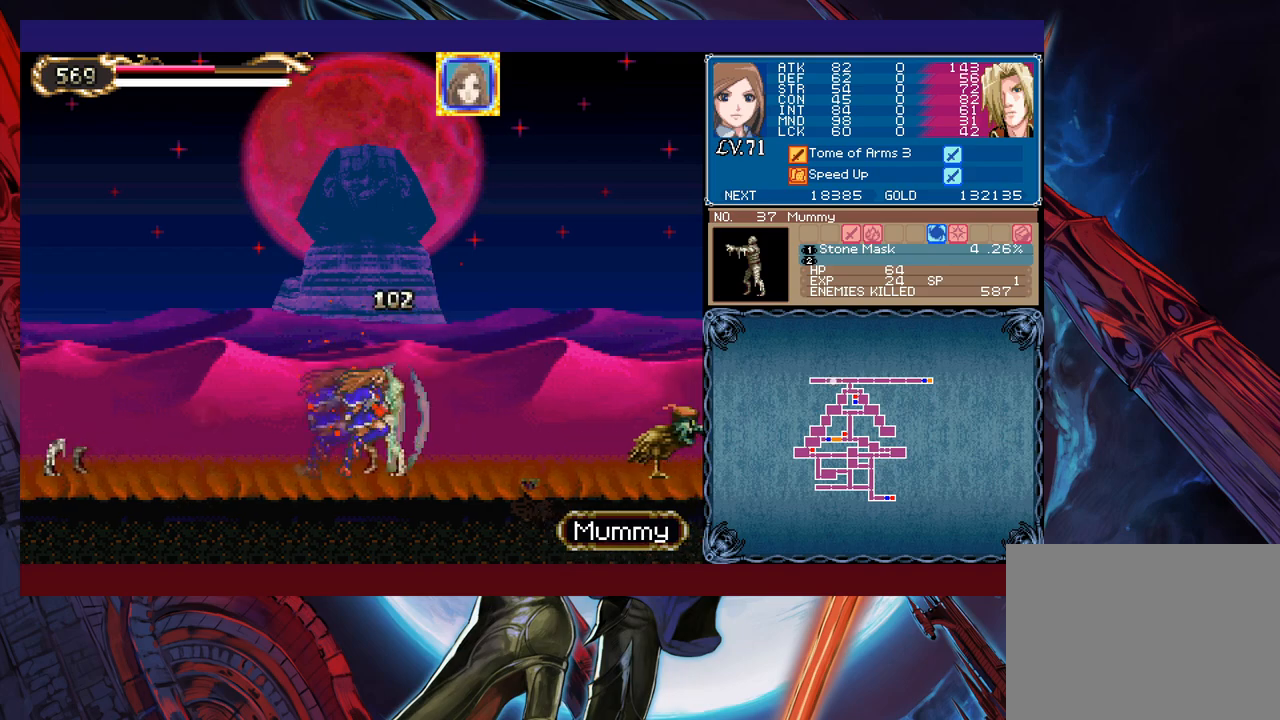
{"buttons": ["B"], "left_stick": "right", "events": [[350, "B", "down"]]}
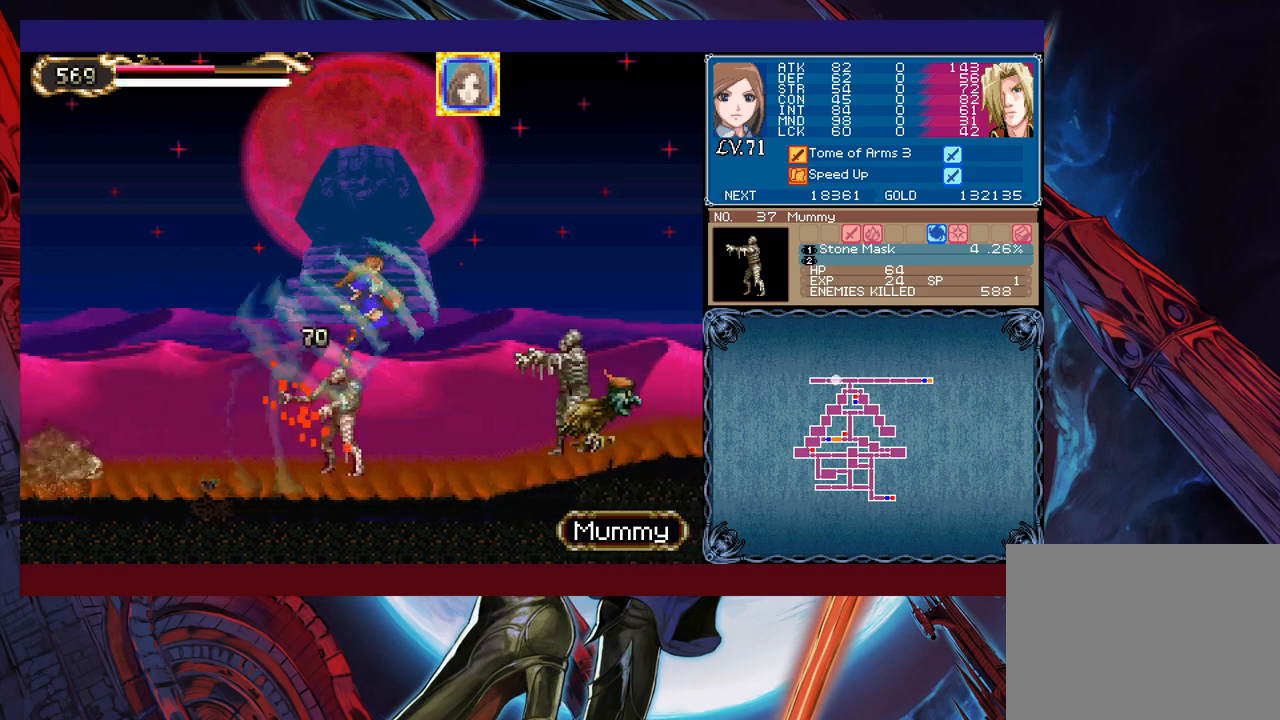
{"buttons": ["B"], "left_stick": "right", "events": [[183, "B", "up"], [250, "B", "down"]]}
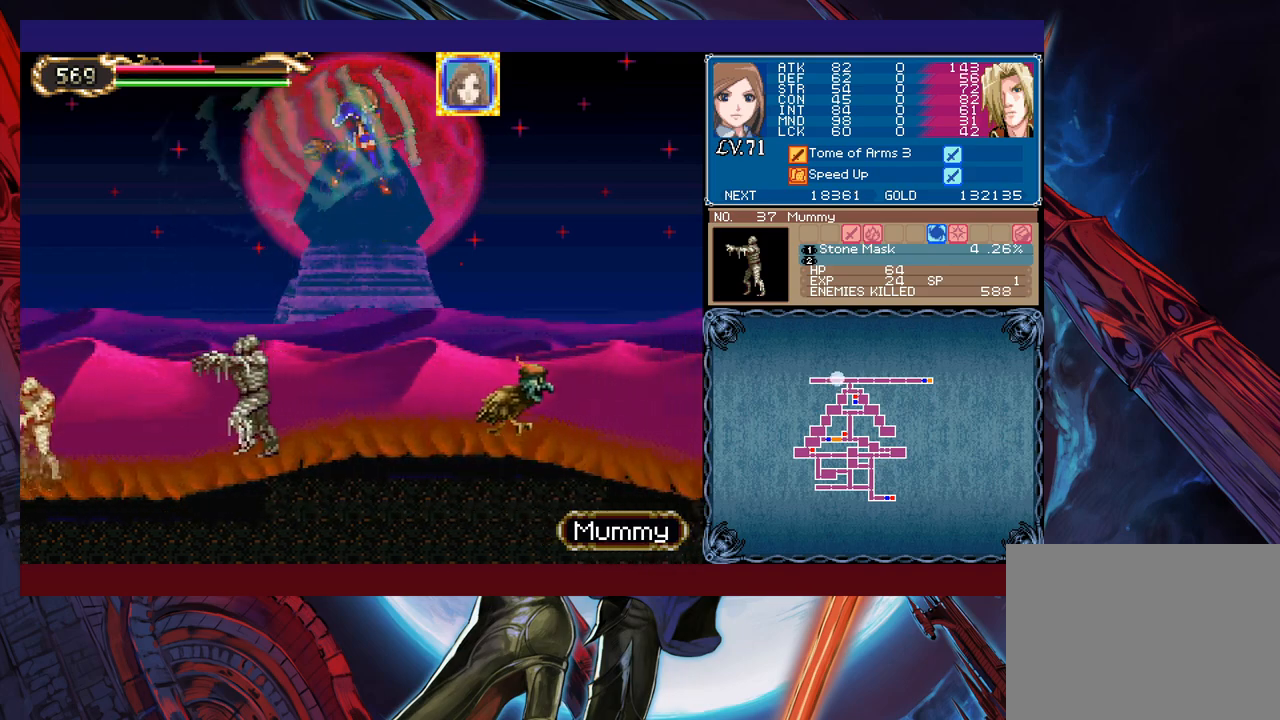
{"buttons": [], "left_stick": "right", "events": [[300, "B", "up"]]}
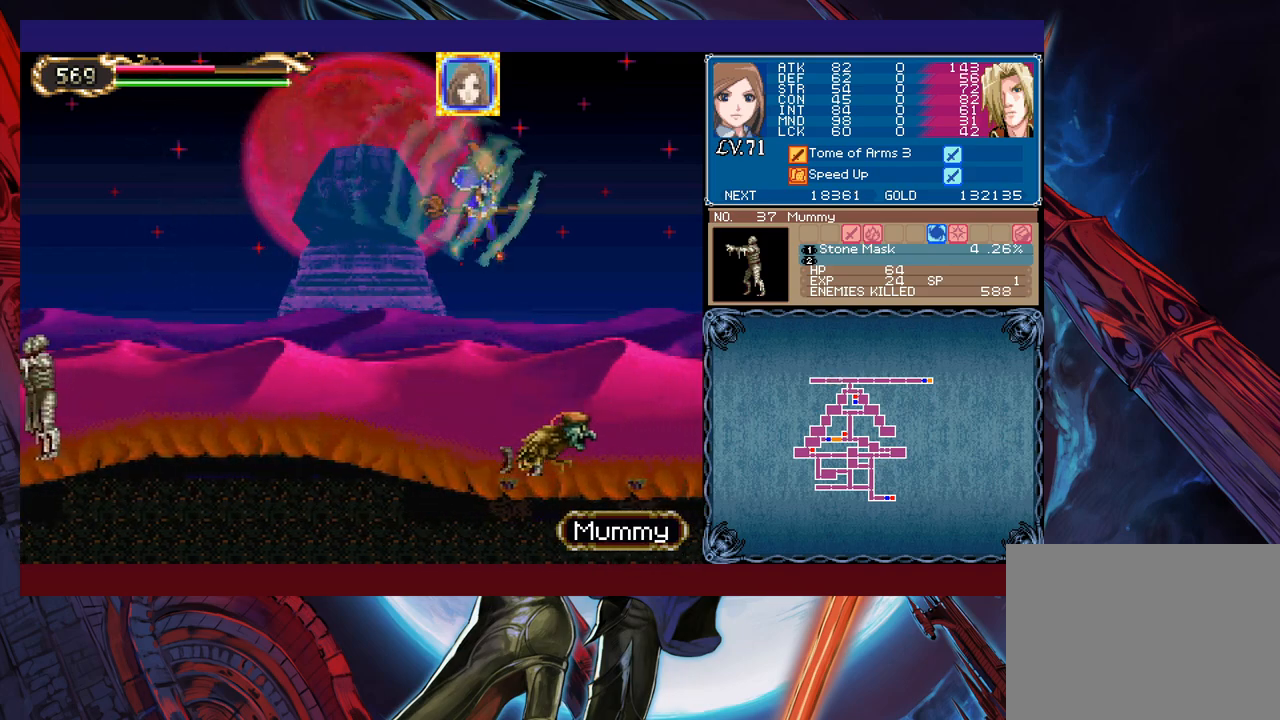
{"buttons": [], "left_stick": "center", "events": [[33, "X", "down"], [150, "X", "up"], [283, "left_stick", "center"]]}
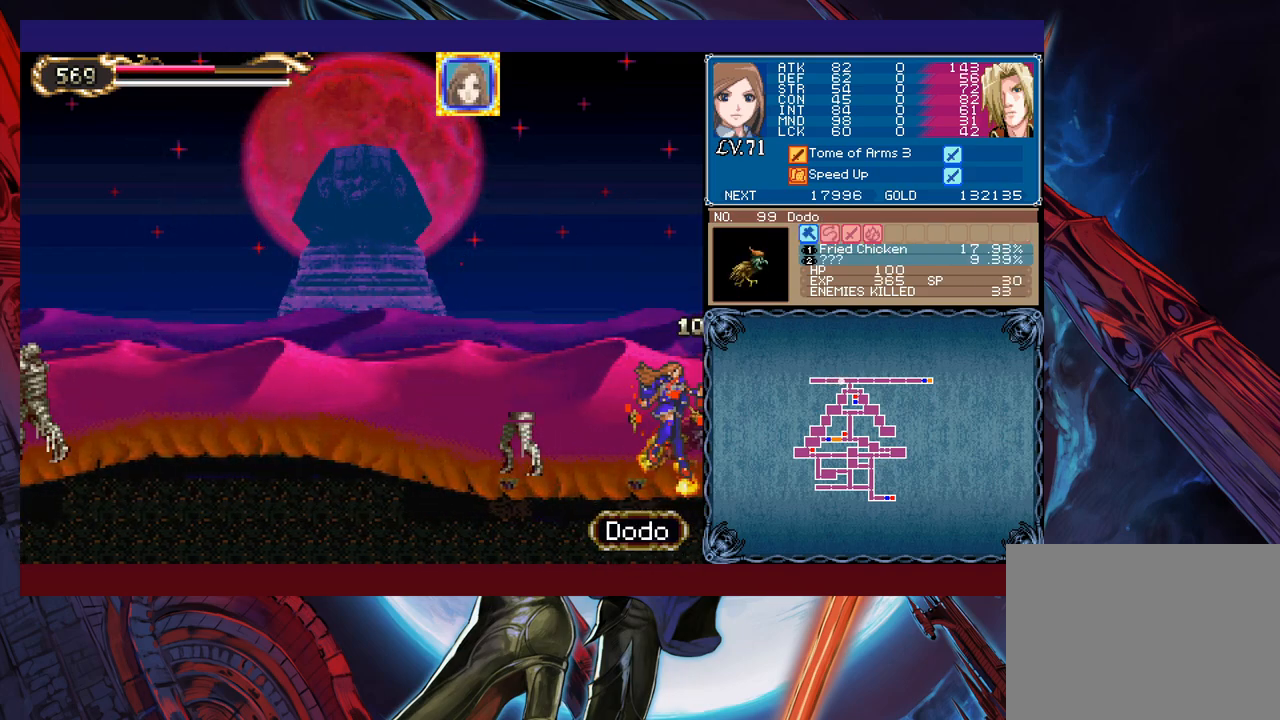
{"buttons": [], "left_stick": "center", "events": [[433, "left_stick", "right"], [500, "left_stick", "center"]]}
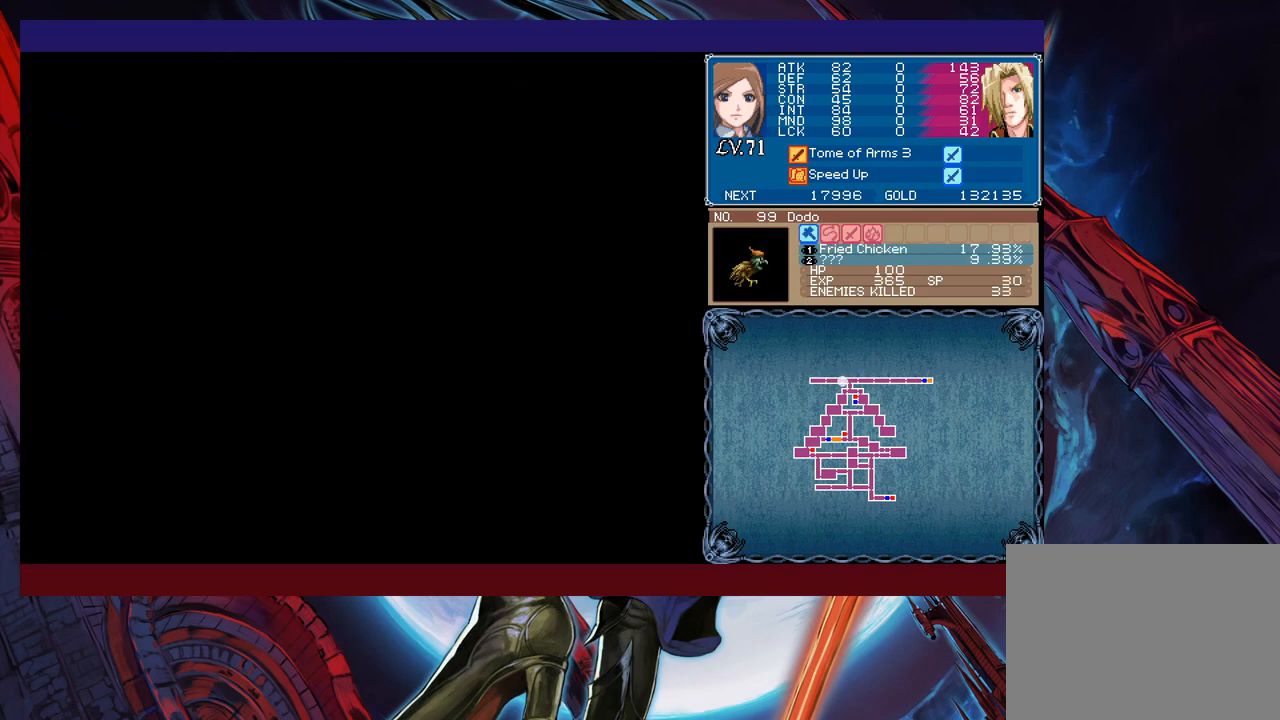
{"buttons": [], "left_stick": "left", "events": [[33, "left_stick", "left"]]}
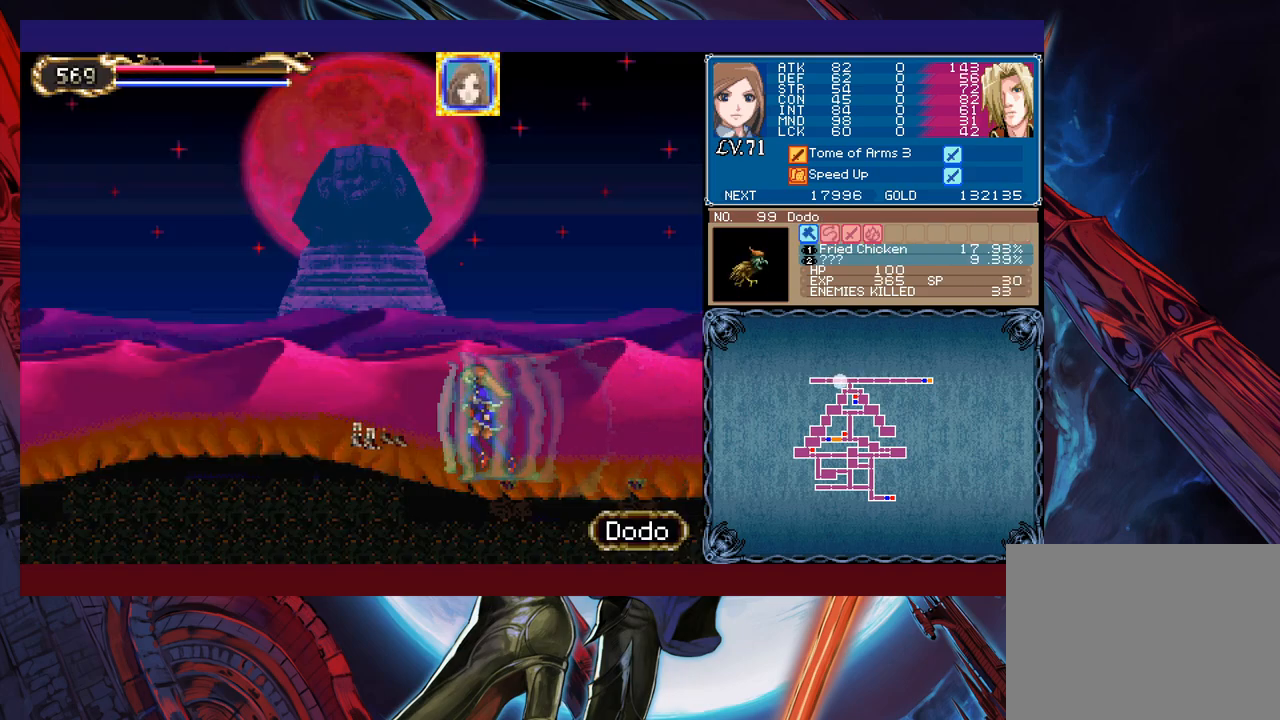
{"buttons": [], "left_stick": "left", "events": []}
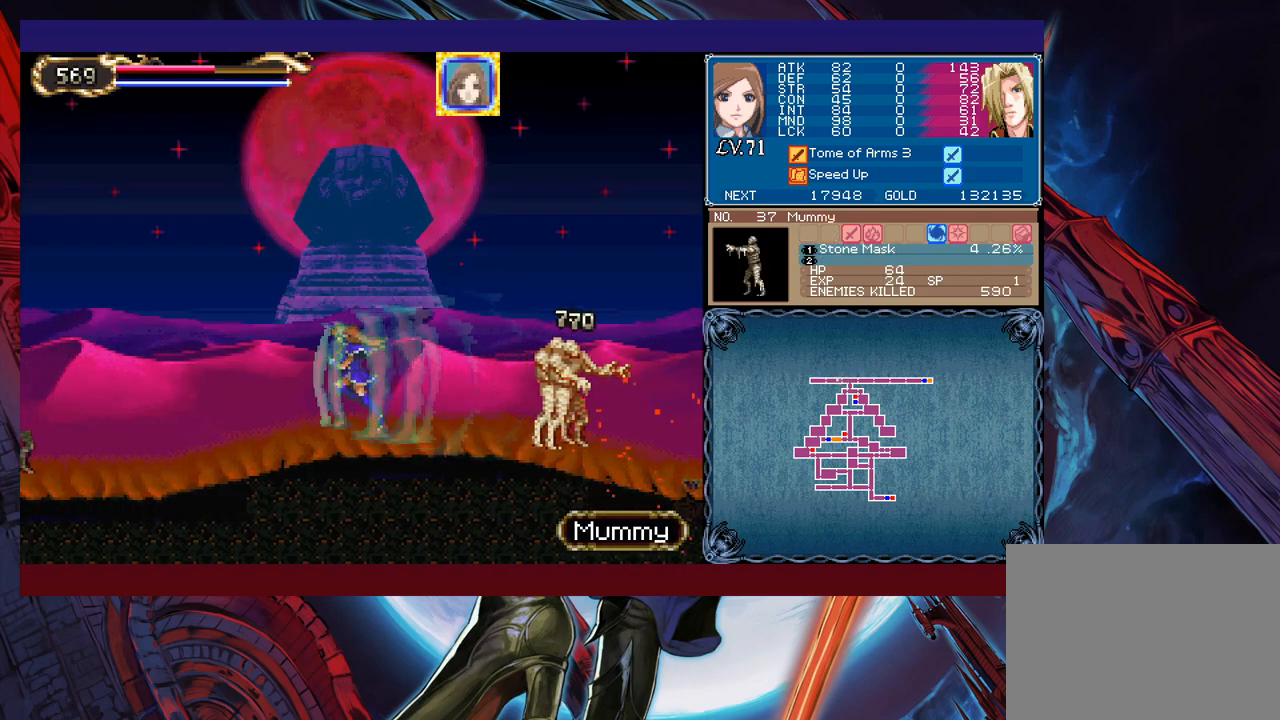
{"buttons": [], "left_stick": "left", "events": []}
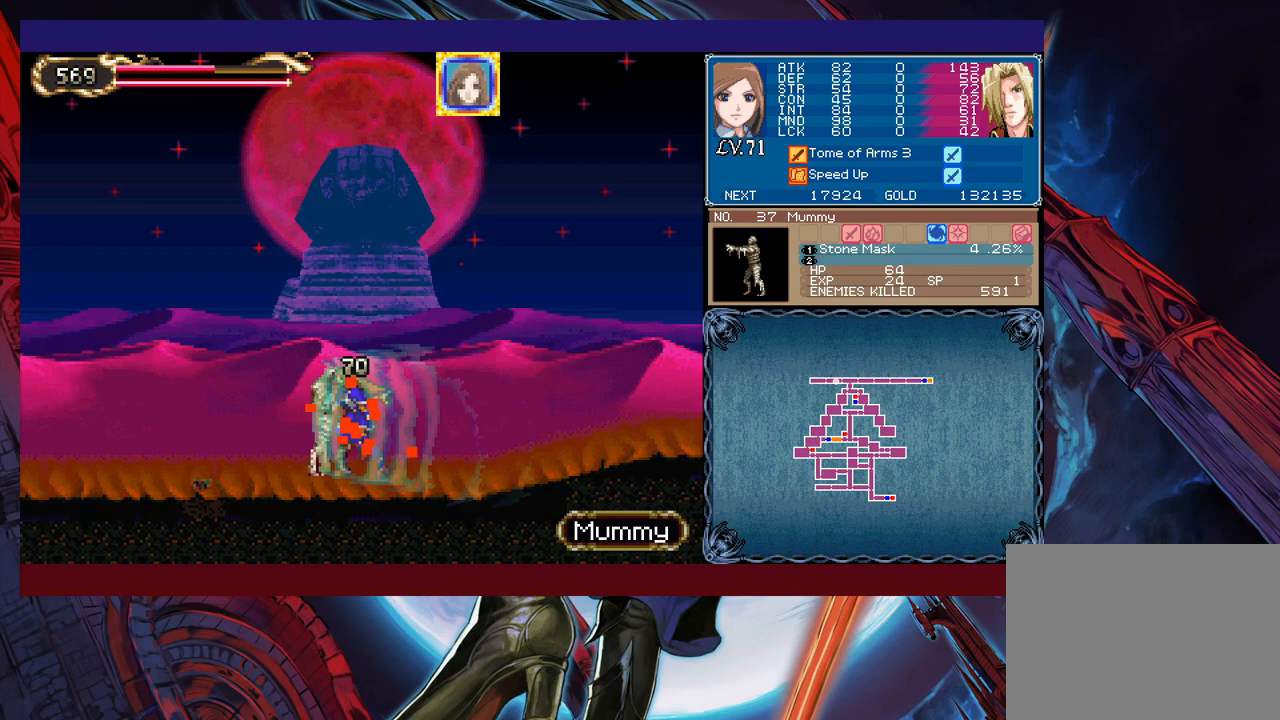
{"buttons": [], "left_stick": "left", "events": []}
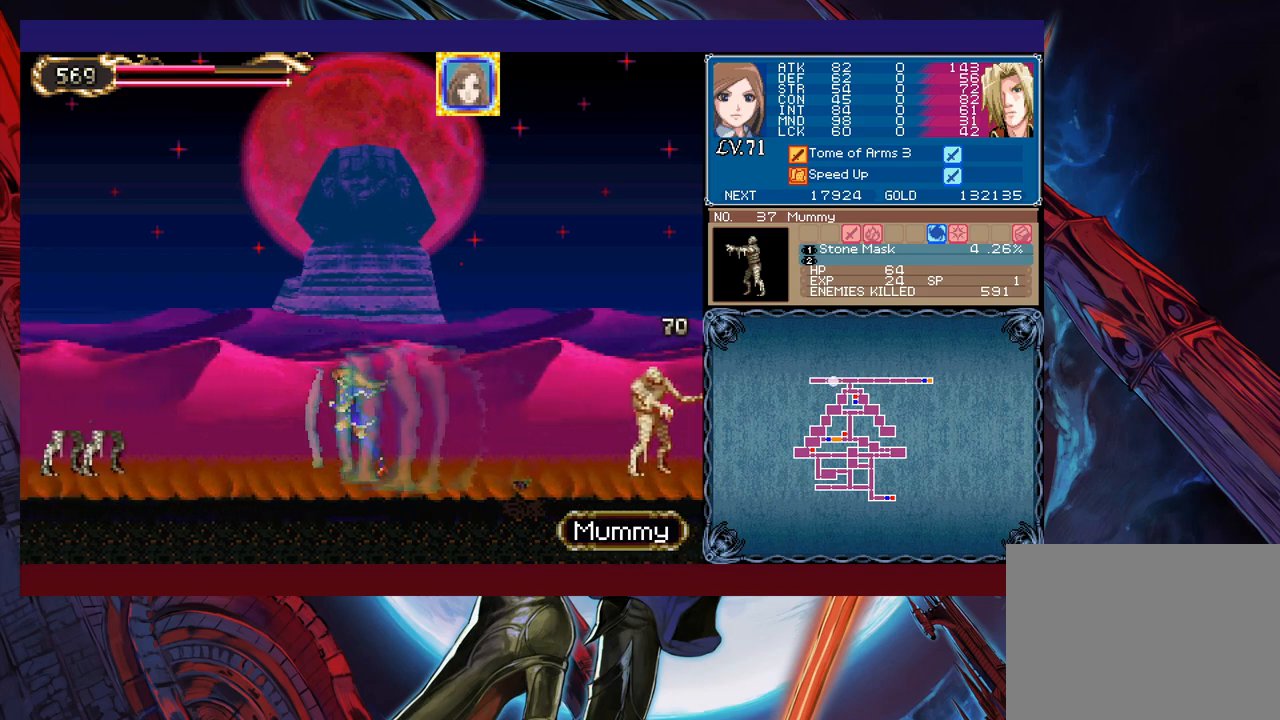
{"buttons": [], "left_stick": "left", "events": []}
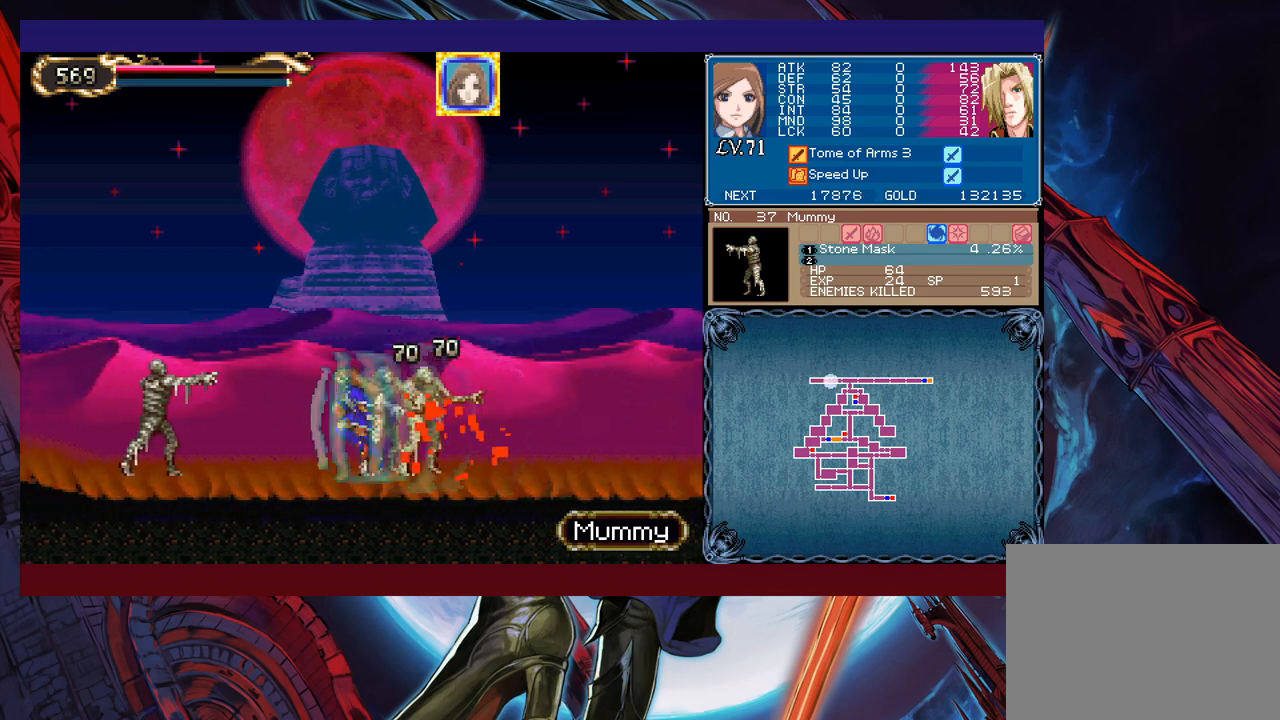
{"buttons": [], "left_stick": "left", "events": []}
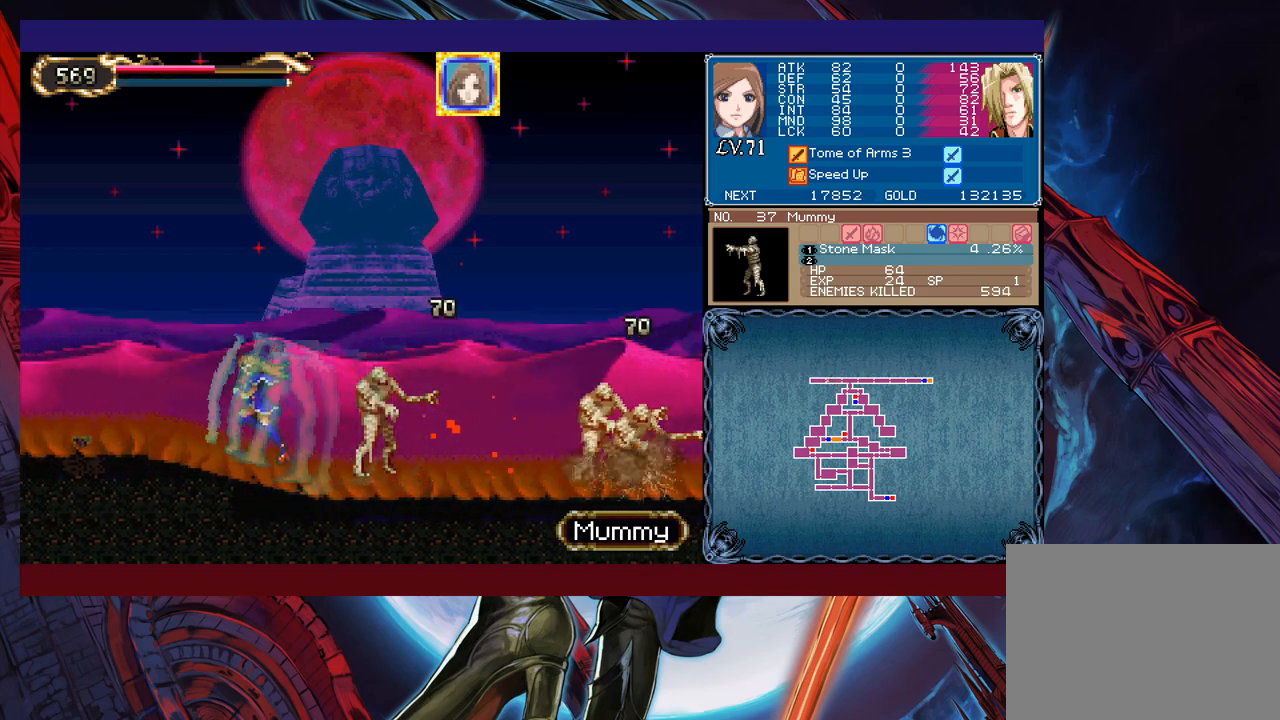
{"buttons": [], "left_stick": "right", "events": [[500, "left_stick", "right"]]}
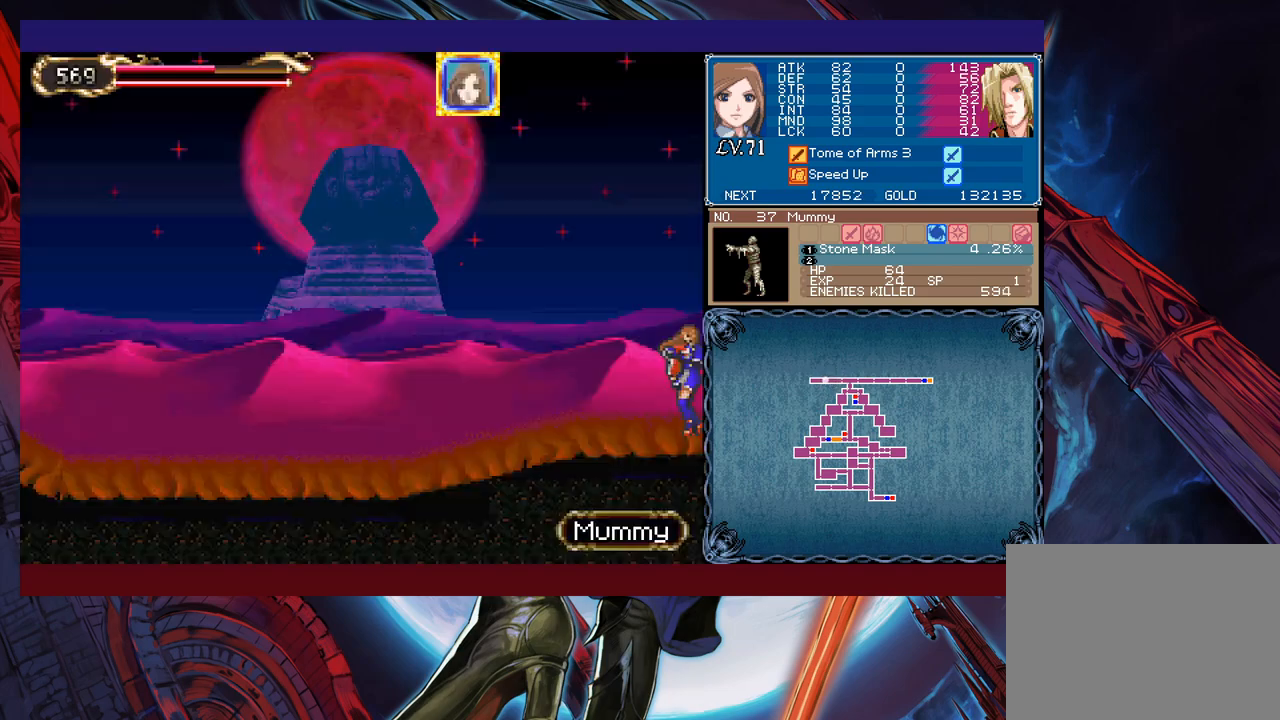
{"buttons": [], "left_stick": "right", "events": []}
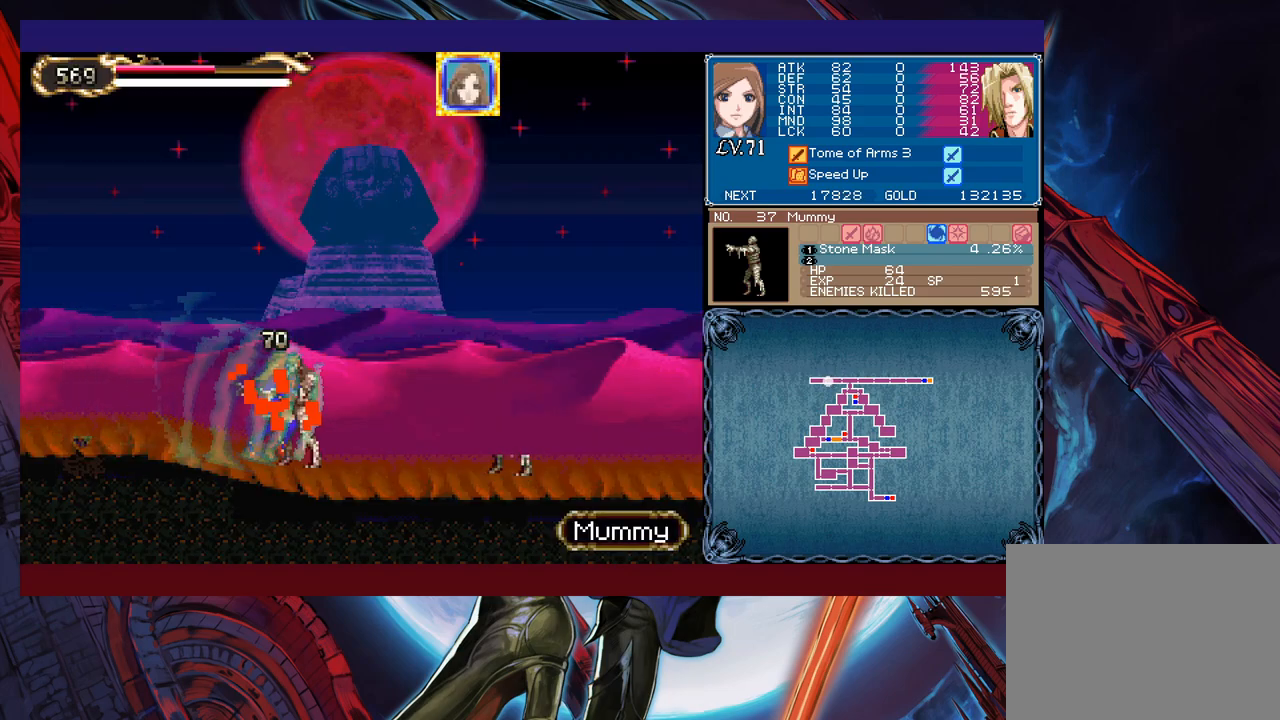
{"buttons": [], "left_stick": "right", "events": []}
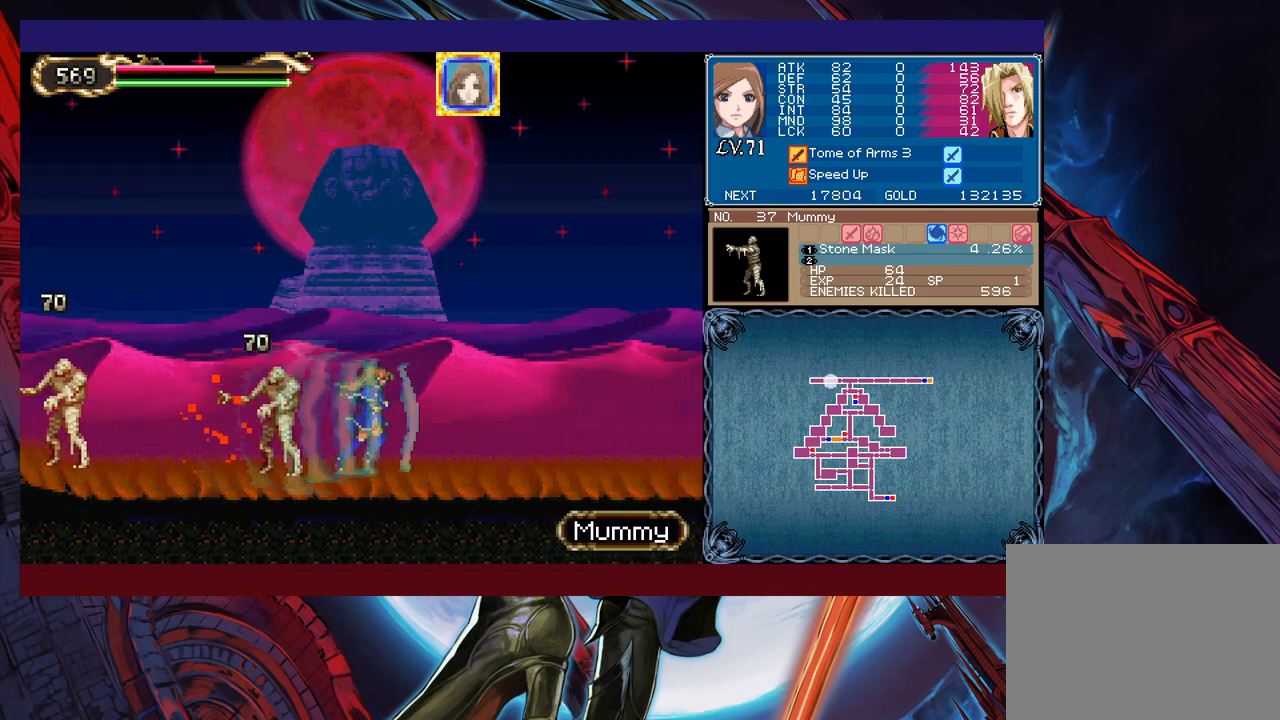
{"buttons": [], "left_stick": "left", "events": [[250, "left_stick", "down"], [300, "left_stick", "left"]]}
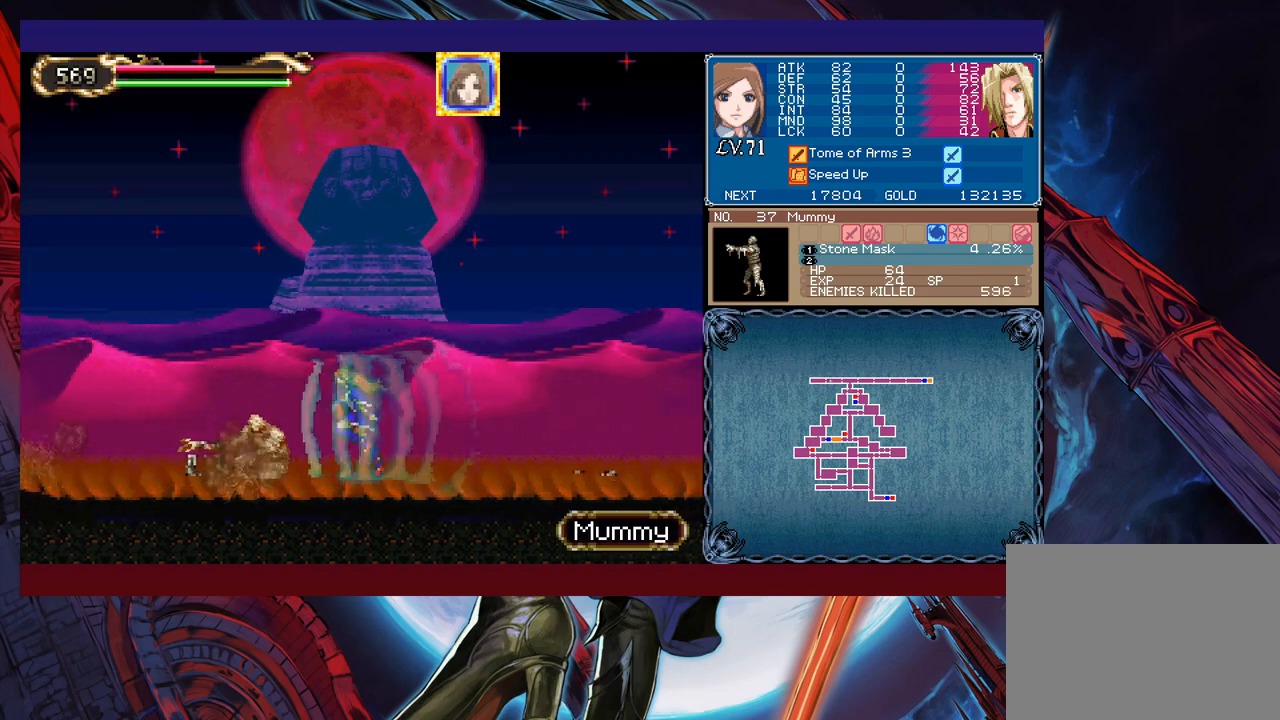
{"buttons": [], "left_stick": "left", "events": []}
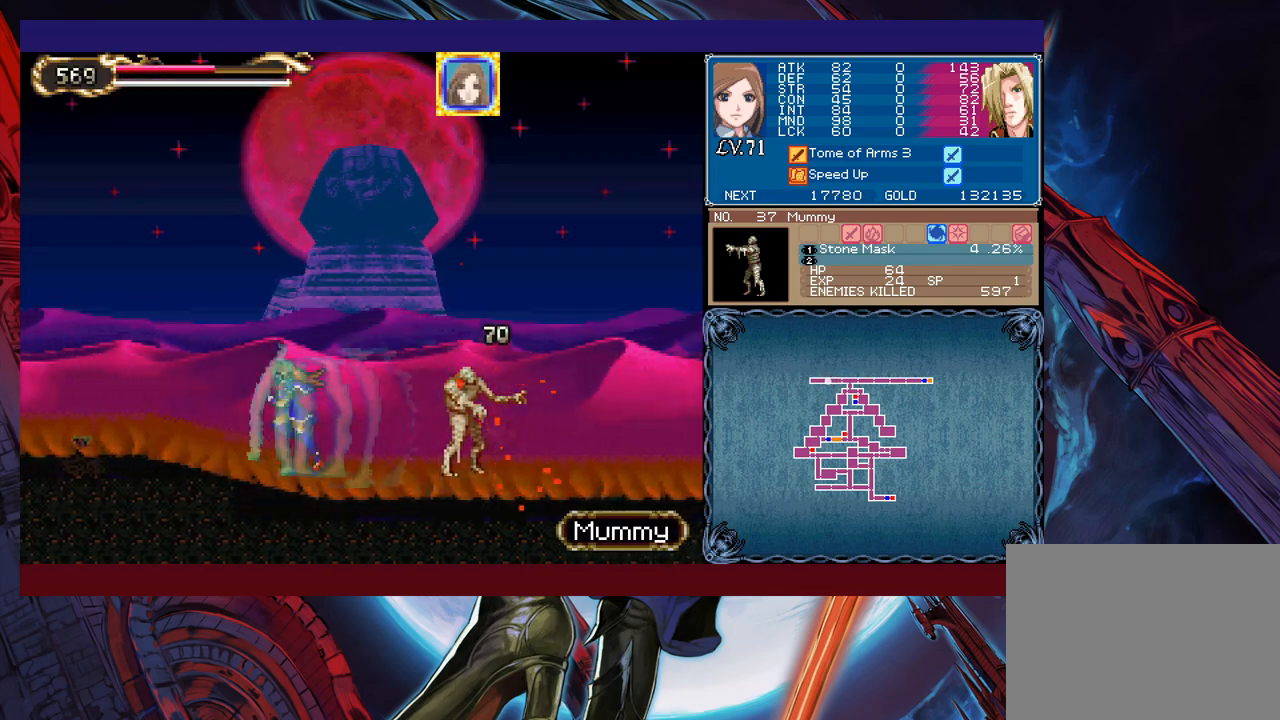
{"buttons": [], "left_stick": "right", "events": [[333, "left_stick", "up-left"], [500, "left_stick", "right"]]}
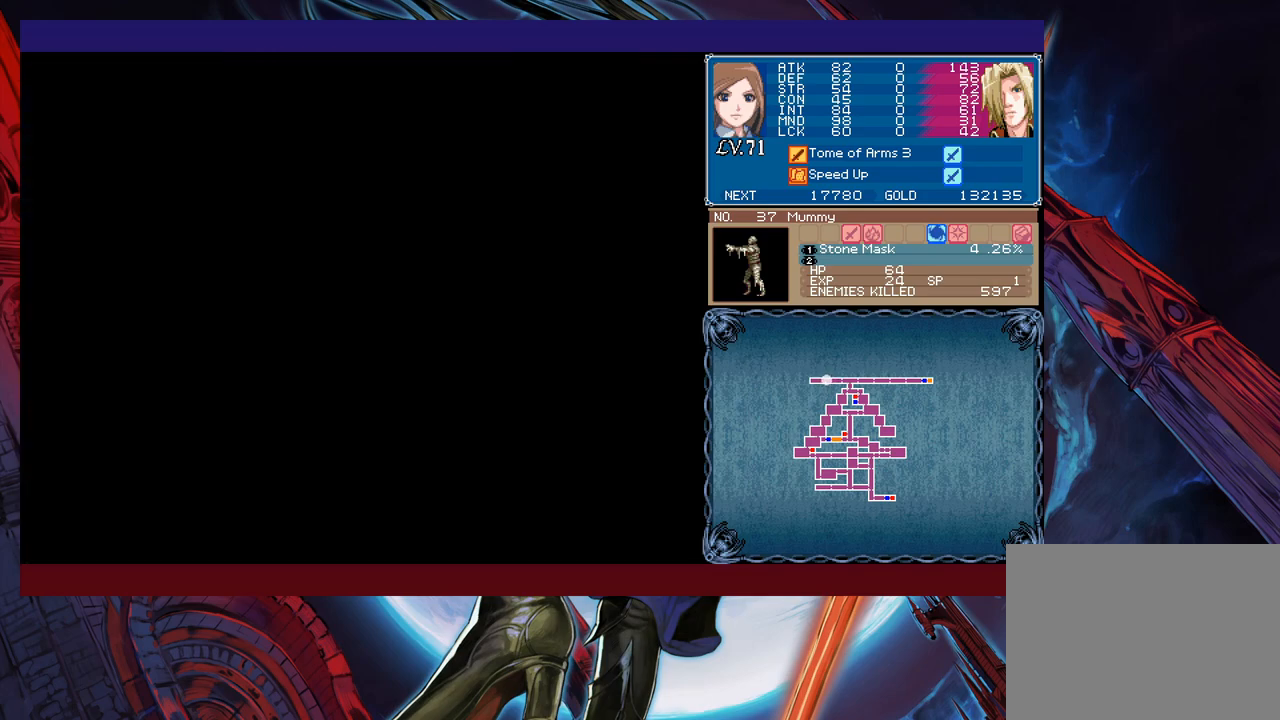
{"buttons": [], "left_stick": "right", "events": []}
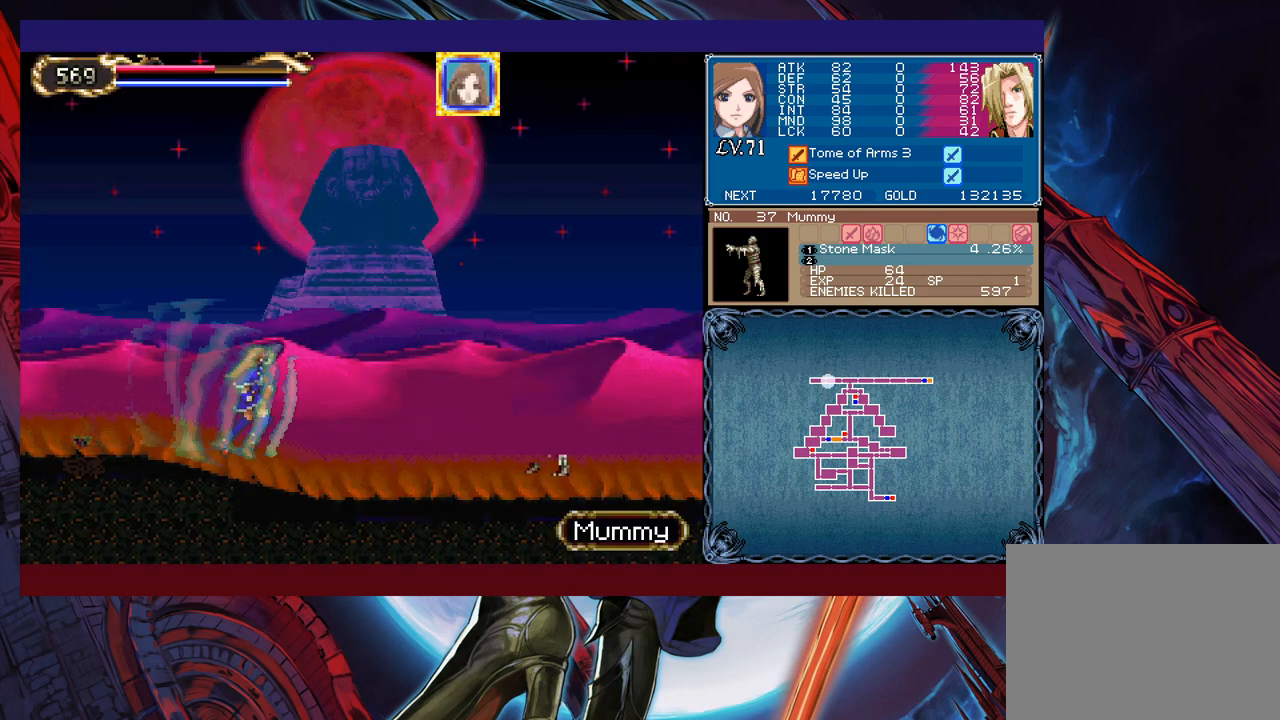
{"buttons": [], "left_stick": "right", "events": []}
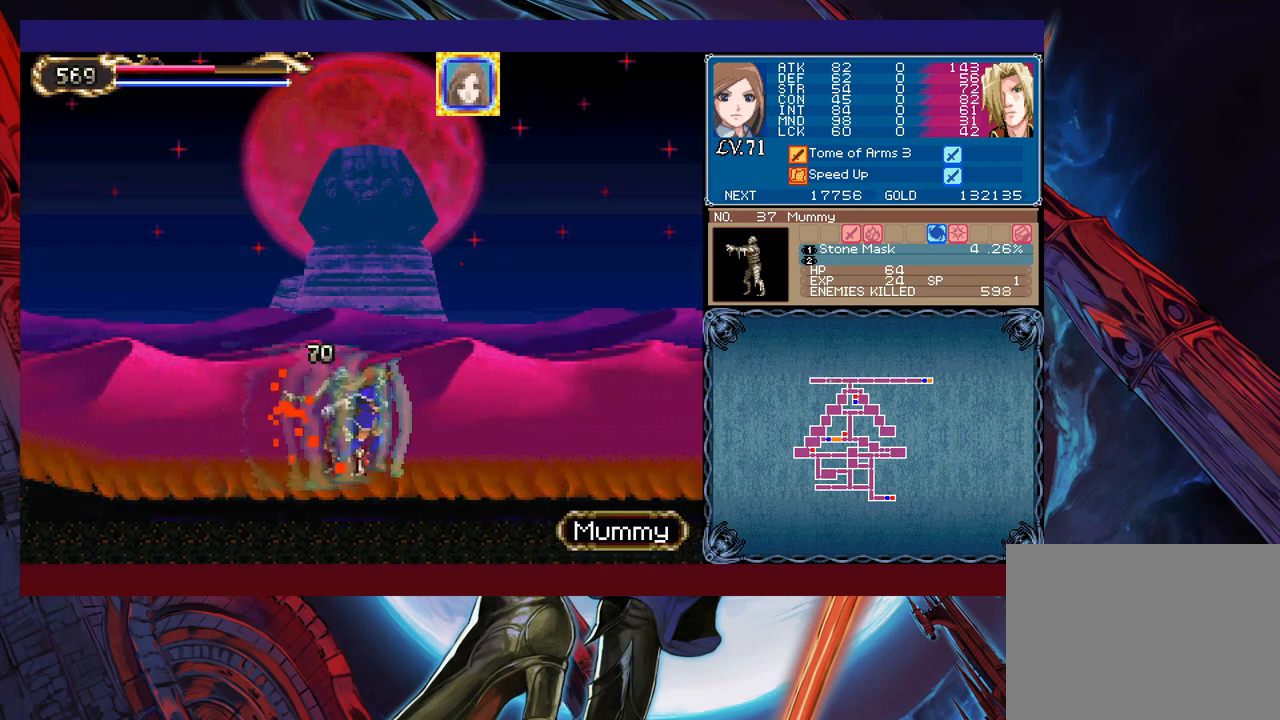
{"buttons": [], "left_stick": "left", "events": [[250, "X", "down"], [300, "X", "up"], [333, "Y", "down"], [350, "left_stick", "down"], [433, "Y", "up"], [433, "left_stick", "left"]]}
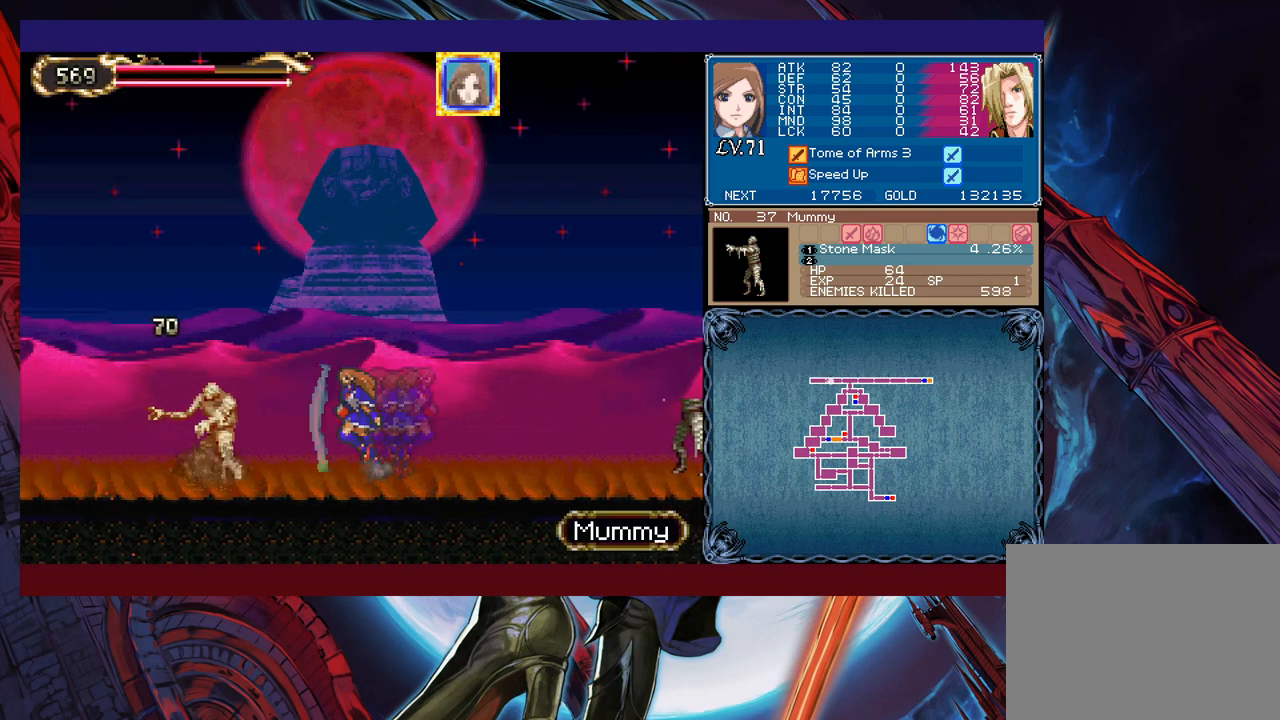
{"buttons": [], "left_stick": "left", "events": []}
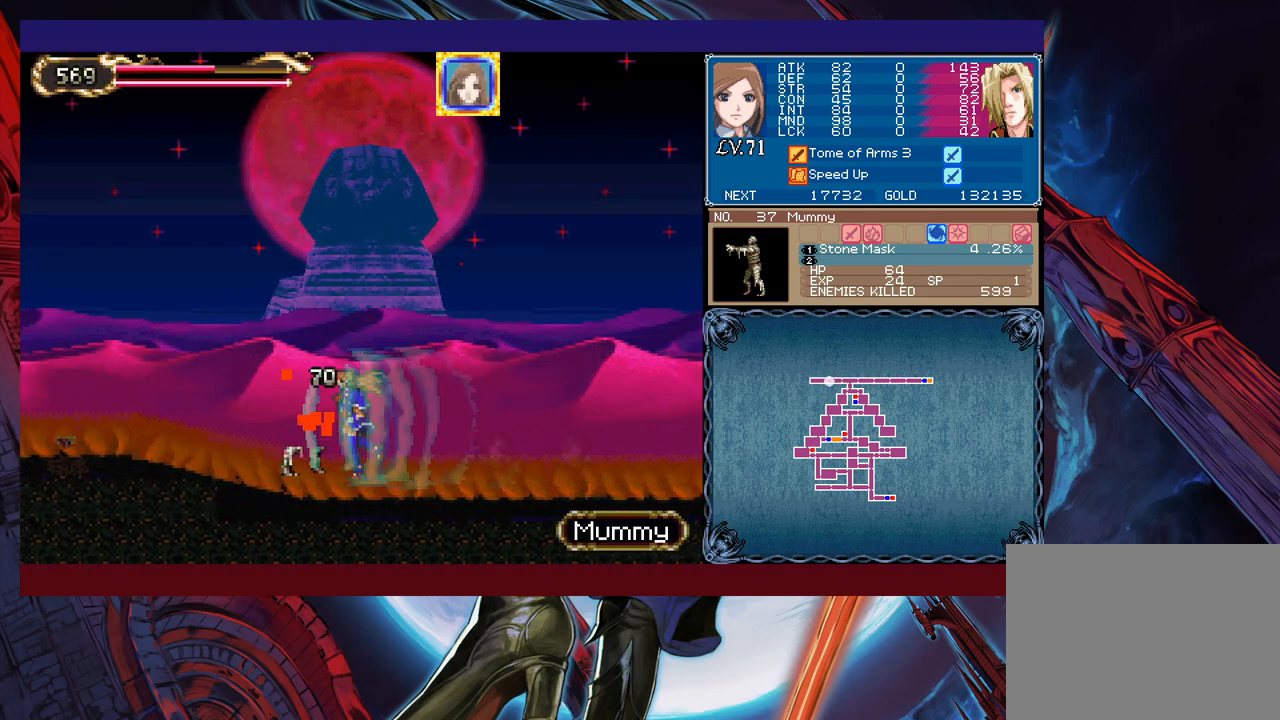
{"buttons": [], "left_stick": "left", "events": []}
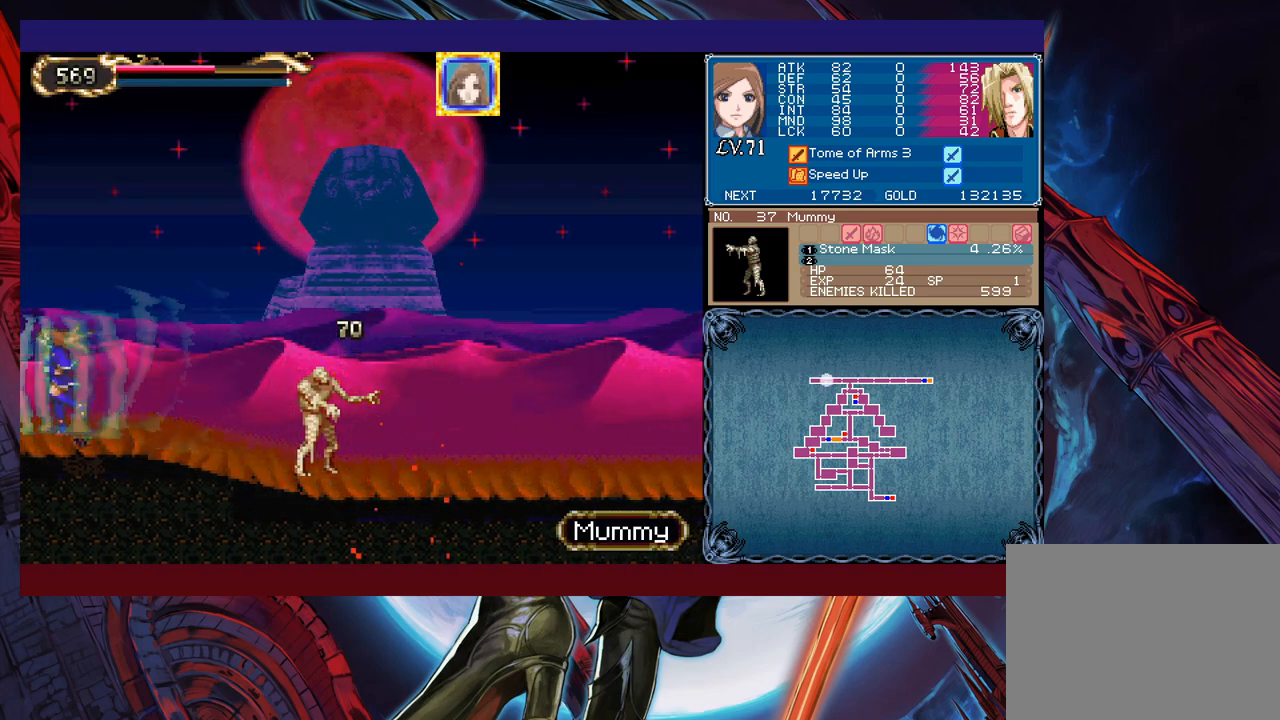
{"buttons": [], "left_stick": "right", "events": [[83, "left_stick", "right"]]}
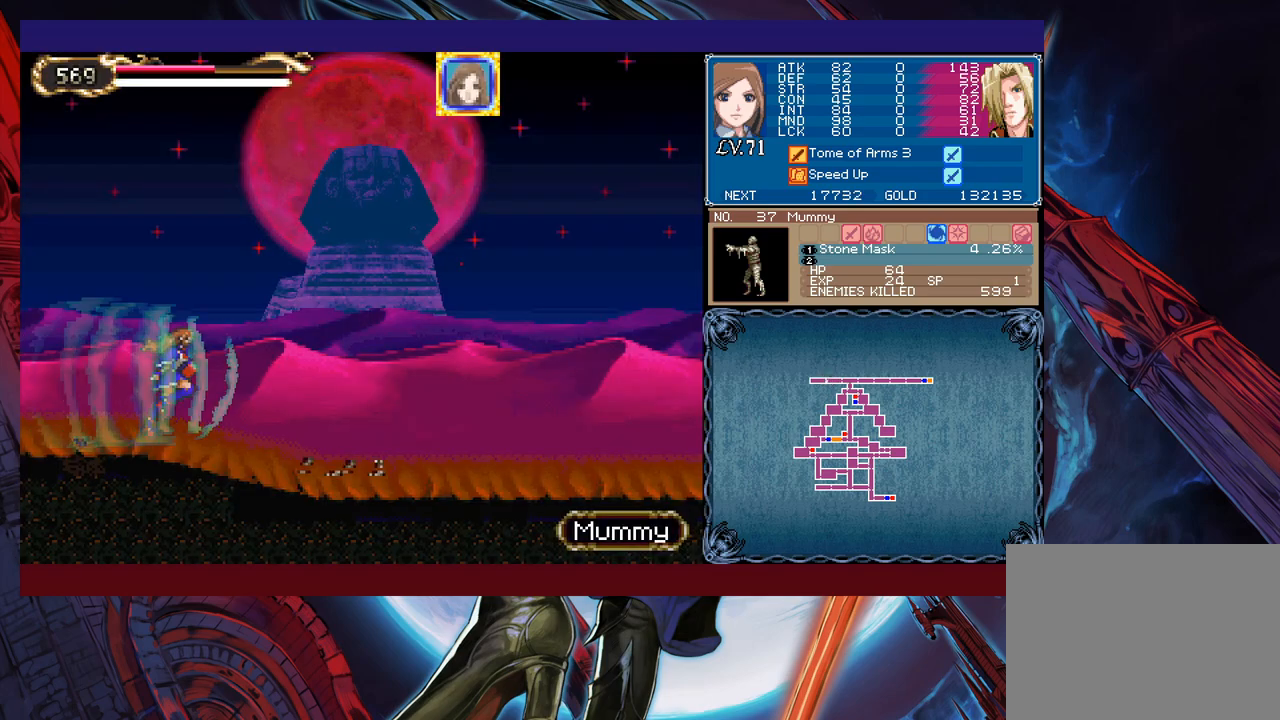
{"buttons": [], "left_stick": "right", "events": []}
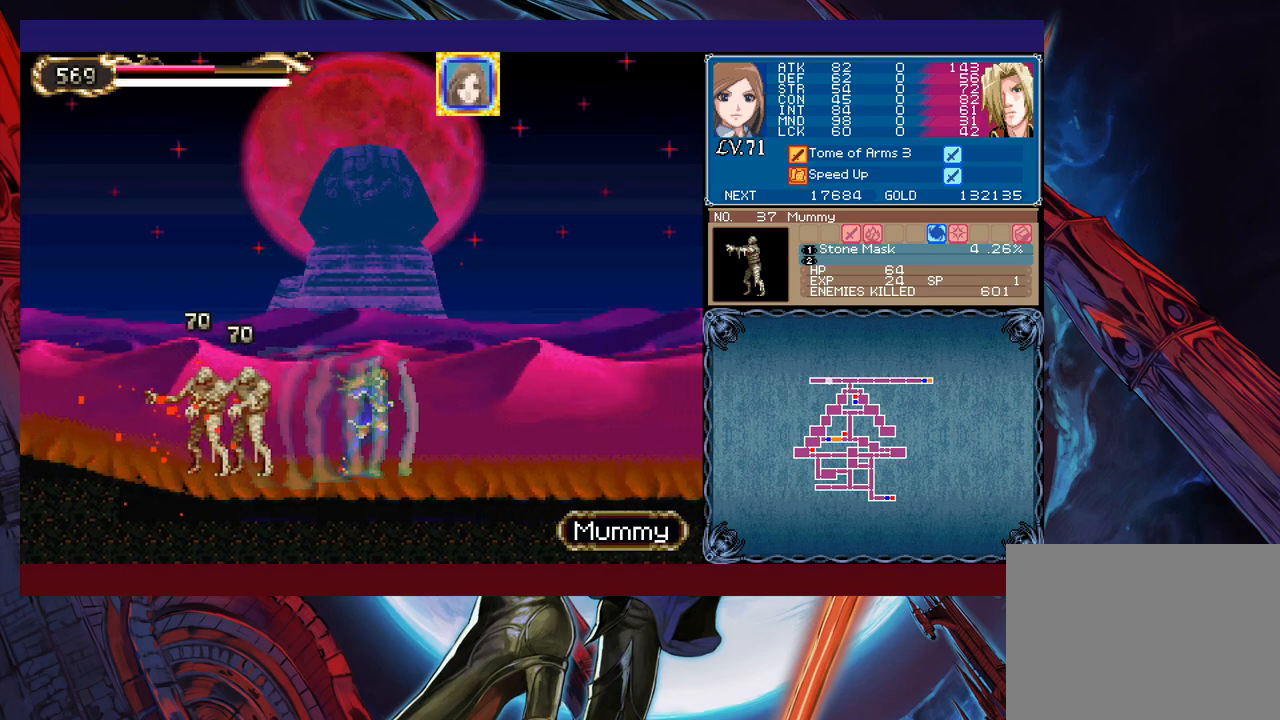
{"buttons": [], "left_stick": "left", "events": [[250, "left_stick", "left"]]}
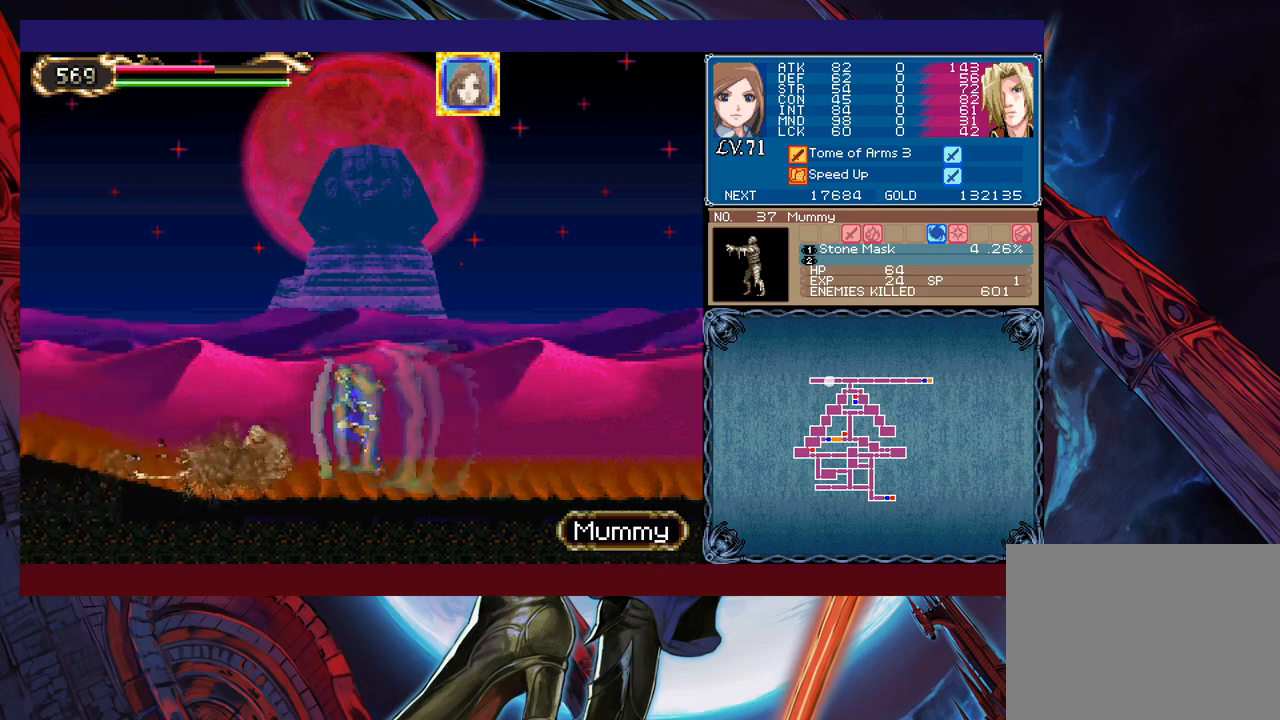
{"buttons": [], "left_stick": "left", "events": []}
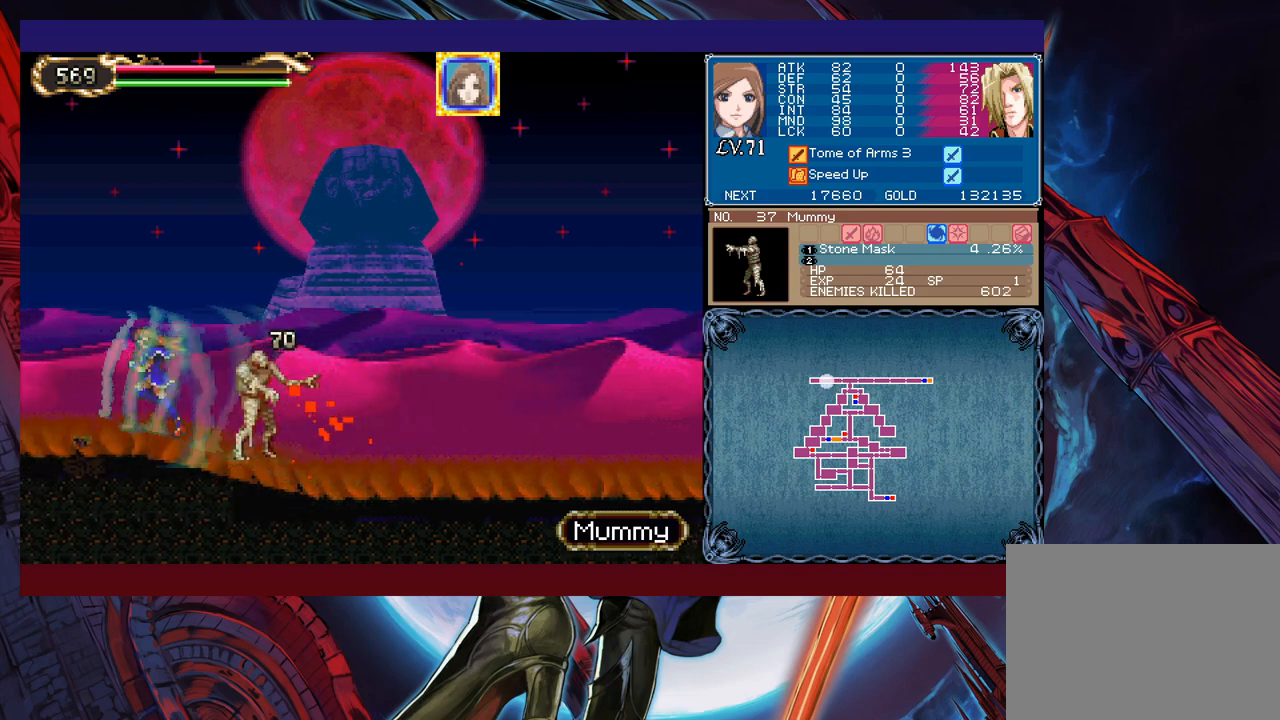
{"buttons": [], "left_stick": "right", "events": [[383, "left_stick", "right"]]}
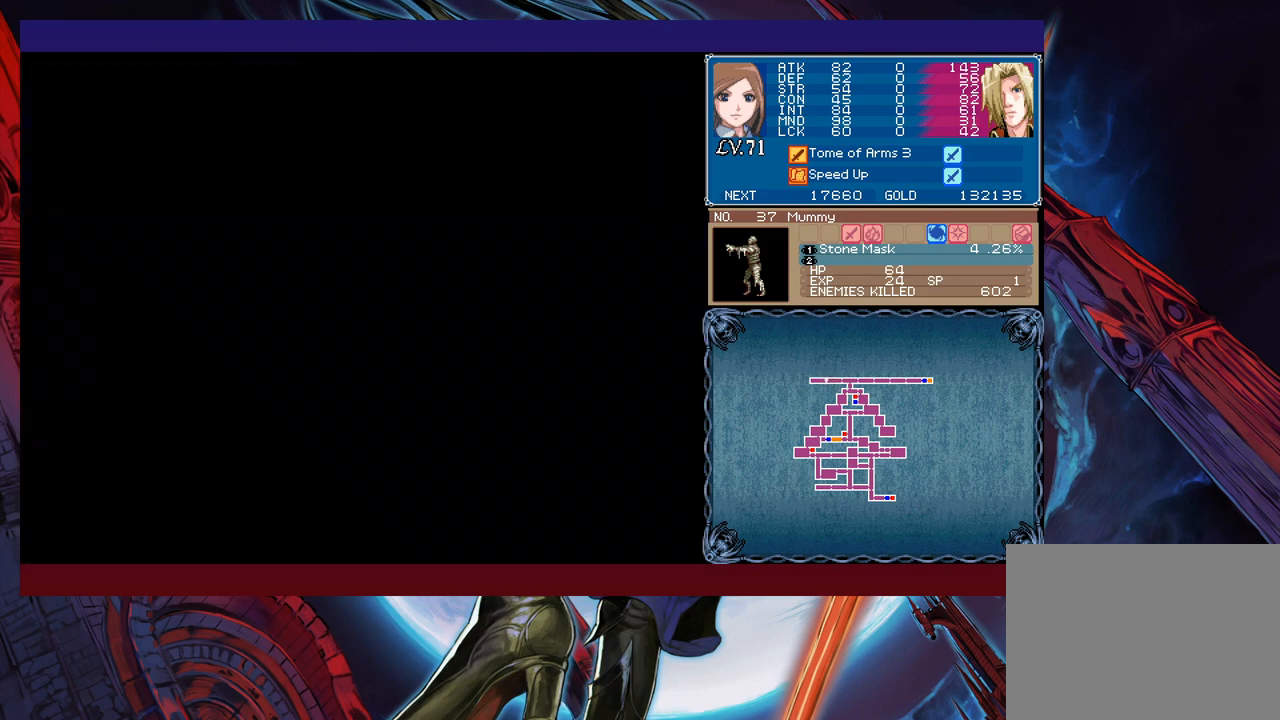
{"buttons": [], "left_stick": "right", "events": []}